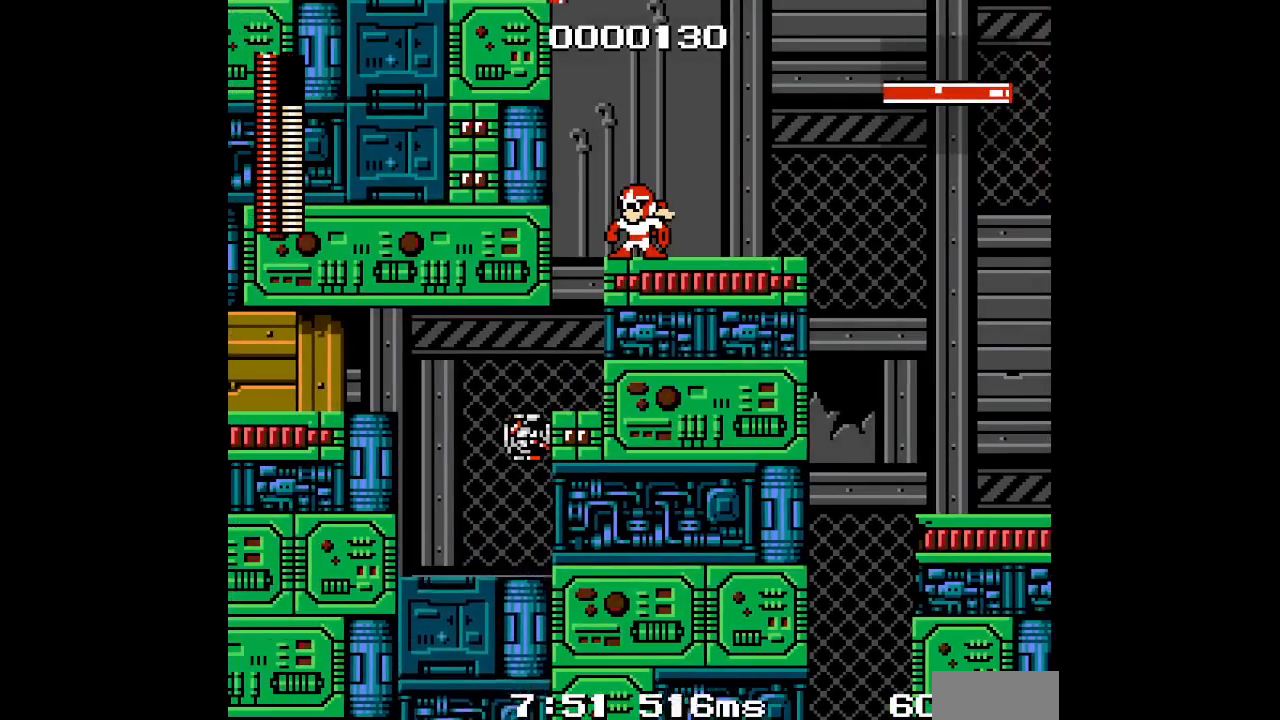
Gameplay with a controller (Xbox layout); each line is a JSON object with the inputs held at the frame after it. "events" lists button and stick changes between this image and that frame as [ms after this image, input, new state], when the widget could be followed in between. Not read: DPAD_DOWN HOME L2 L3 R2 R3.
{"buttons": [], "events": []}
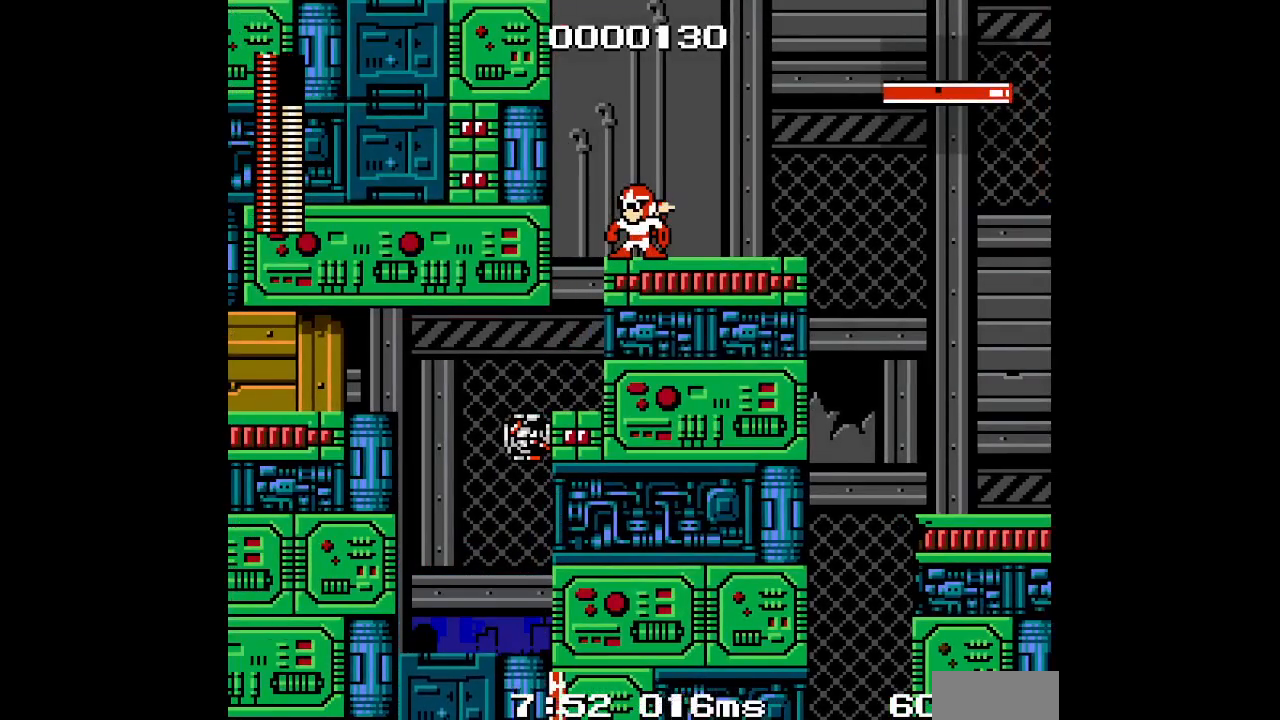
{"buttons": [], "events": [[100, "DPAD_RIGHT", "down"], [283, "DPAD_LEFT", "down"], [300, "DPAD_RIGHT", "up"], [367, "DPAD_LEFT", "up"]]}
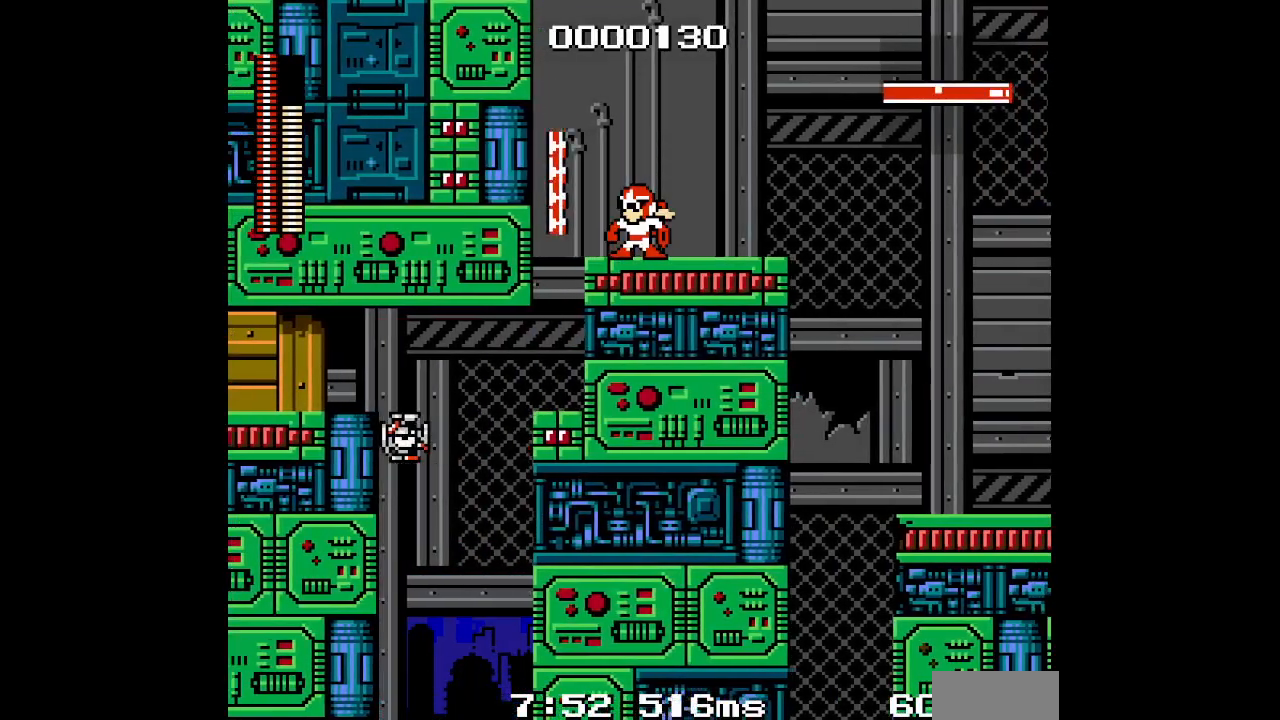
{"buttons": [], "events": [[283, "DPAD_LEFT", "down"], [483, "DPAD_LEFT", "up"]]}
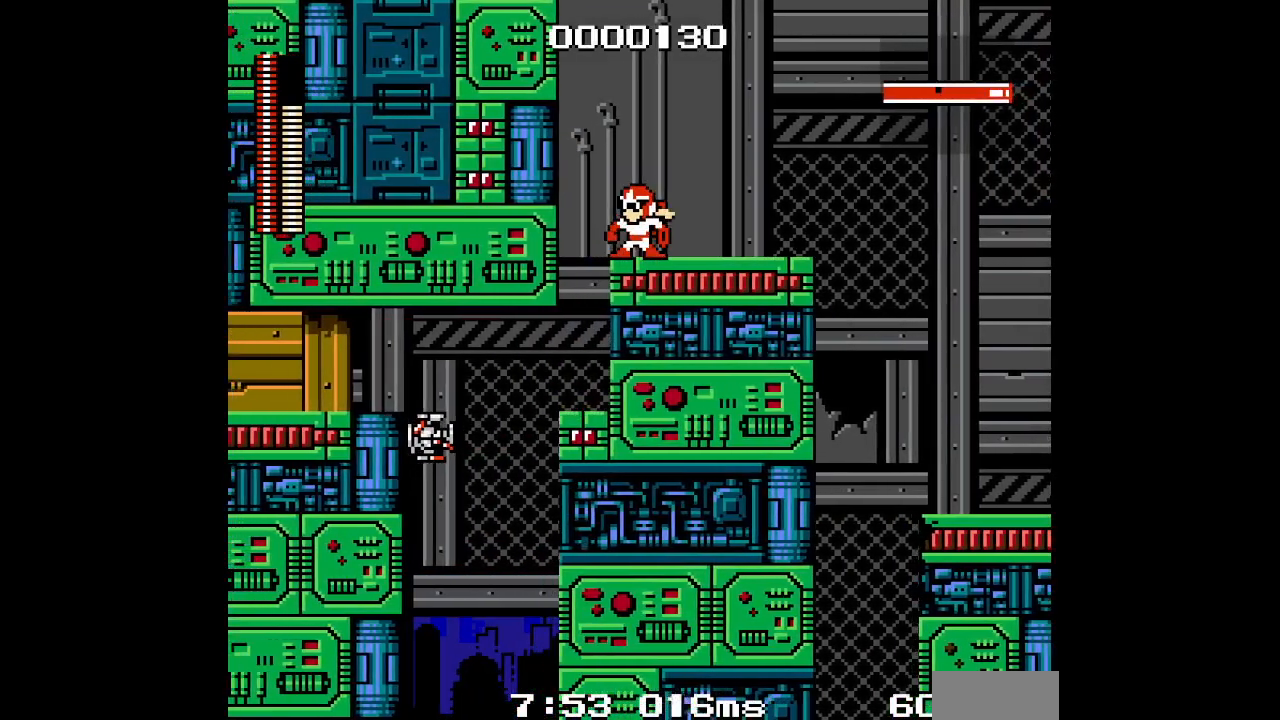
{"buttons": ["DPAD_RIGHT"], "events": [[283, "DPAD_RIGHT", "down"]]}
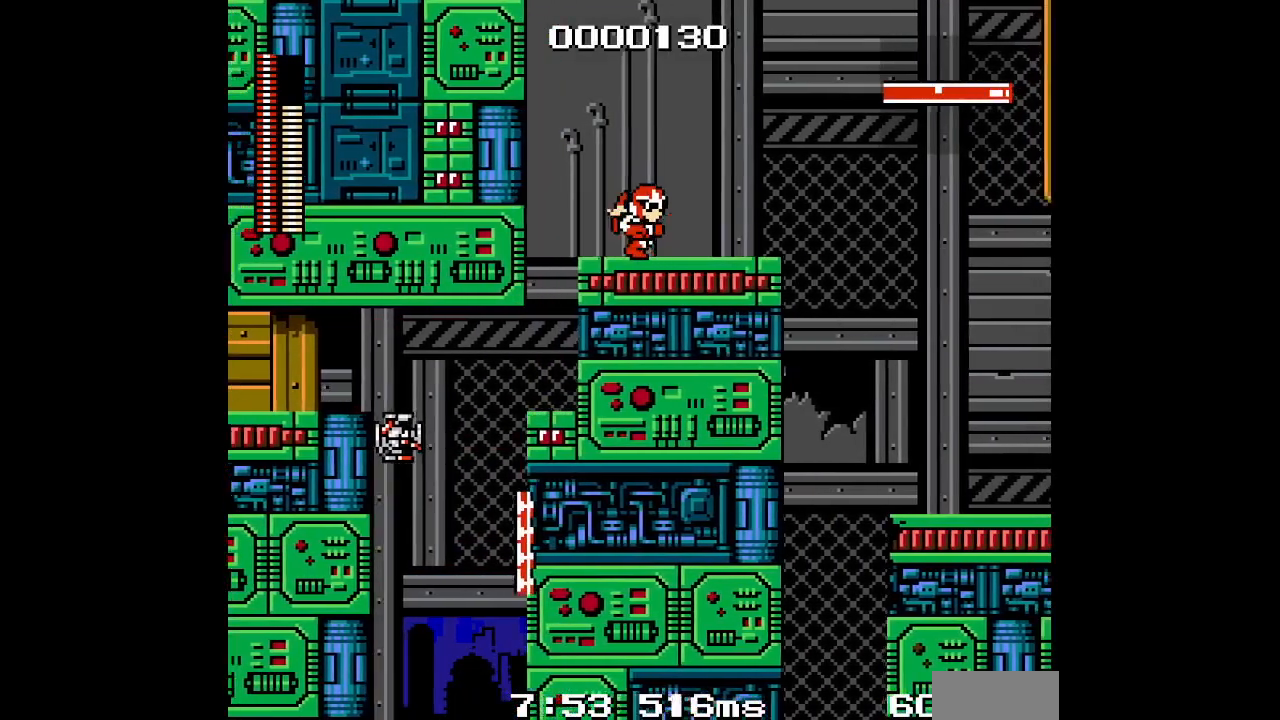
{"buttons": [], "events": [[67, "DPAD_LEFT", "down"], [83, "DPAD_RIGHT", "up"], [150, "DPAD_LEFT", "up"]]}
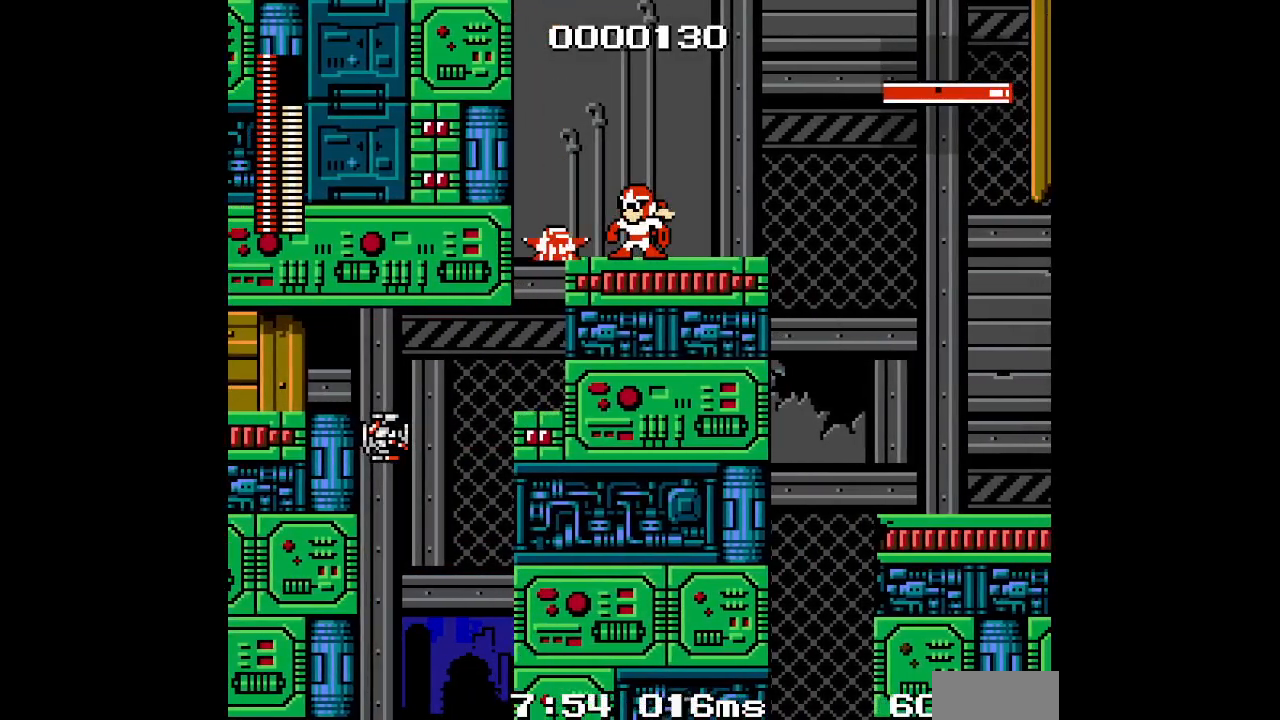
{"buttons": ["L1"], "events": [[300, "DPAD_LEFT", "down"], [467, "DPAD_LEFT", "up"], [500, "L1", "down"]]}
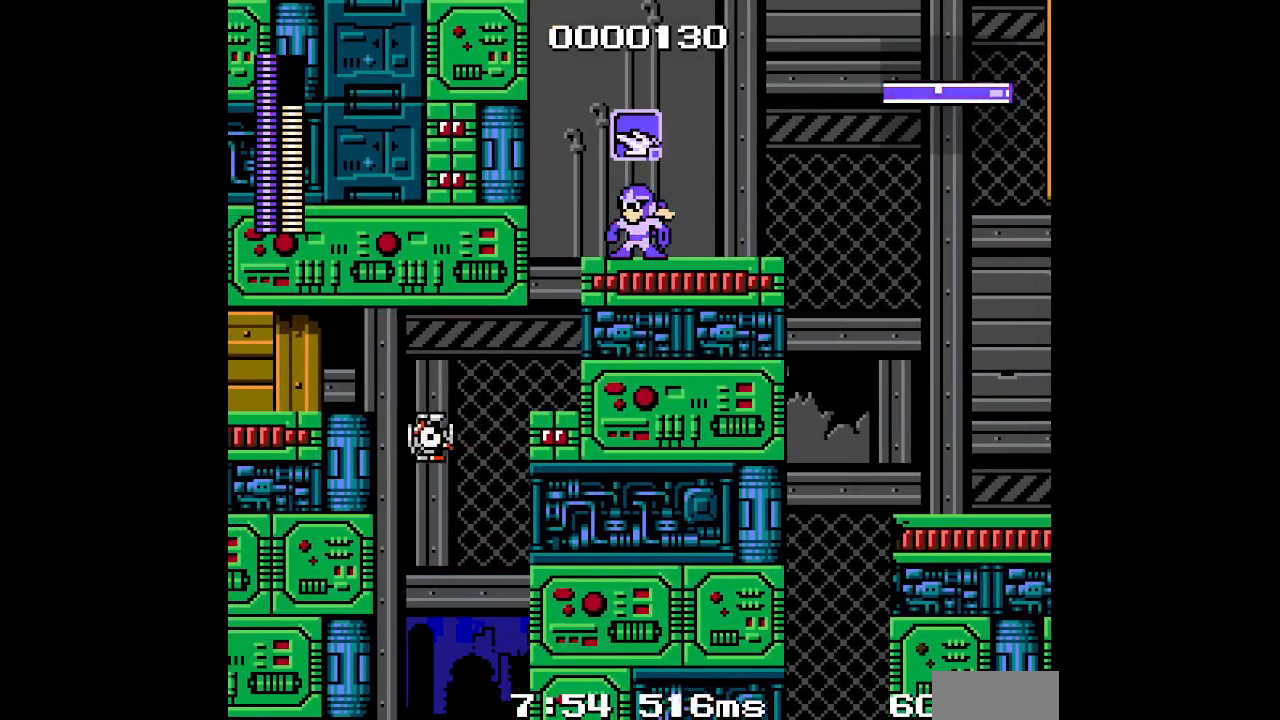
{"buttons": [], "events": [[117, "L1", "up"]]}
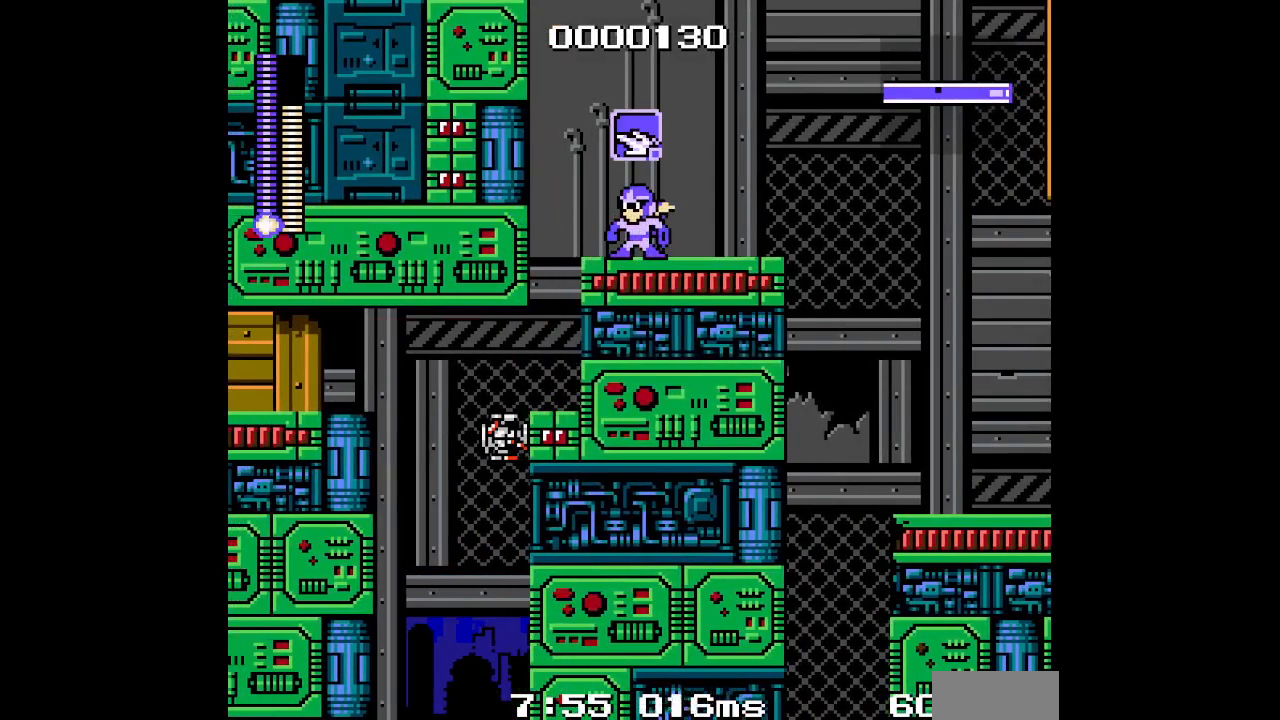
{"buttons": [], "events": [[50, "R1", "down"], [117, "R1", "up"]]}
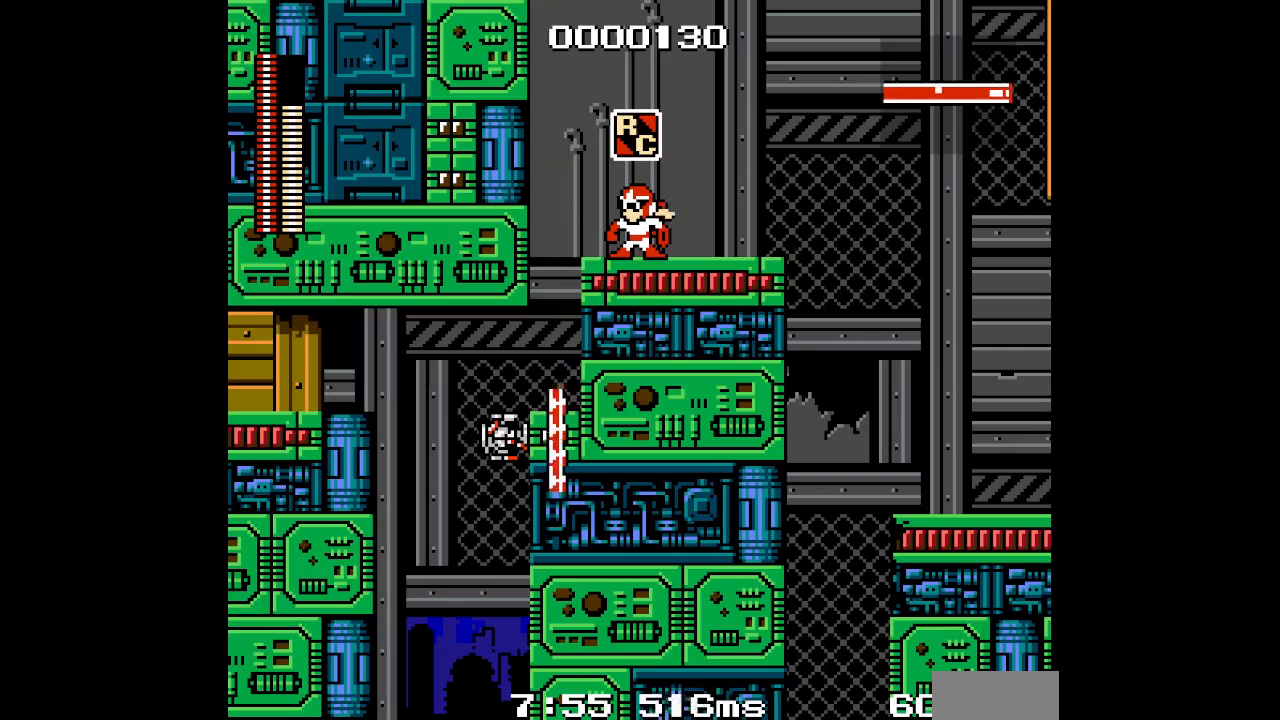
{"buttons": [], "events": [[350, "DPAD_LEFT", "down"], [433, "DPAD_LEFT", "up"]]}
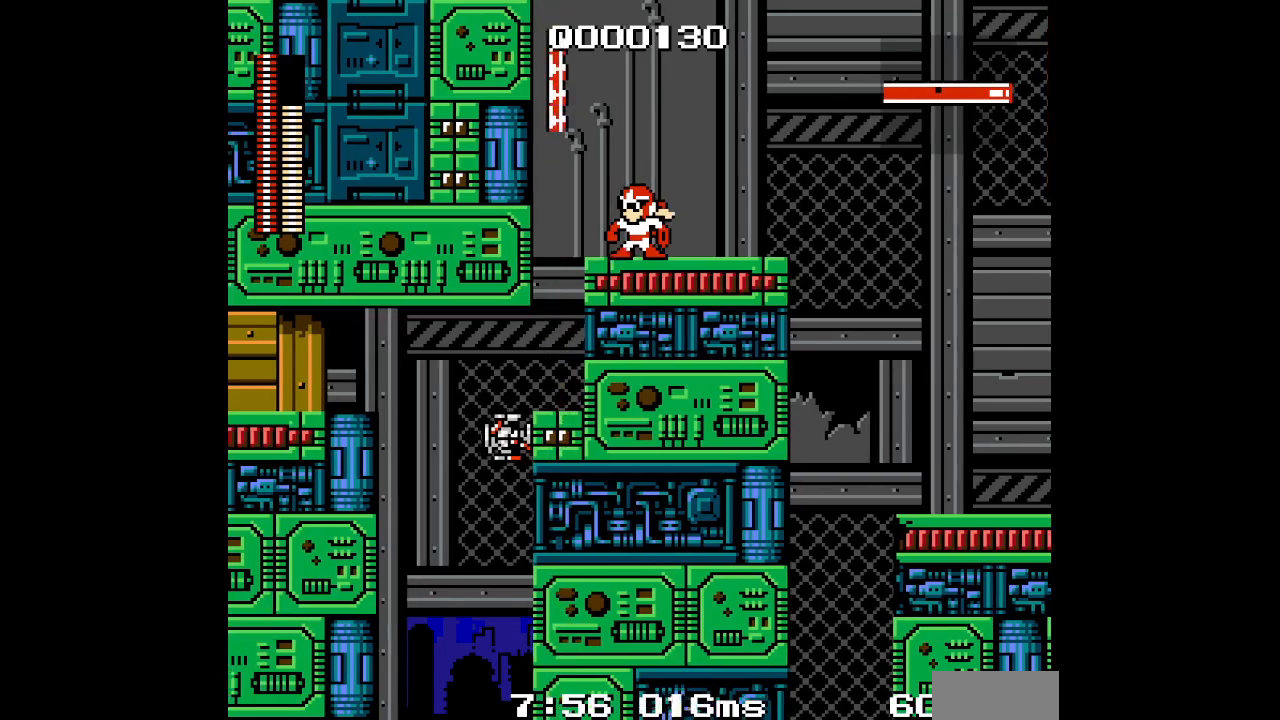
{"buttons": ["DPAD_RIGHT"], "events": [[217, "DPAD_RIGHT", "down"]]}
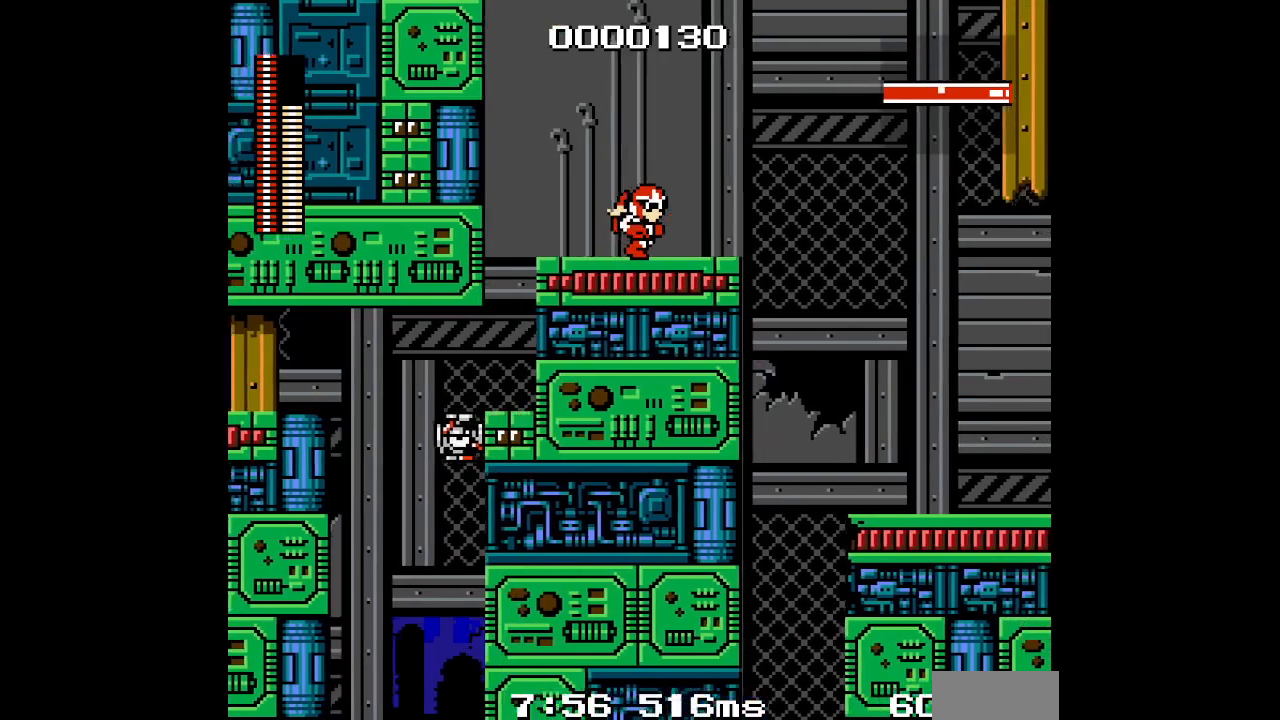
{"buttons": [], "events": [[350, "DPAD_RIGHT", "up"]]}
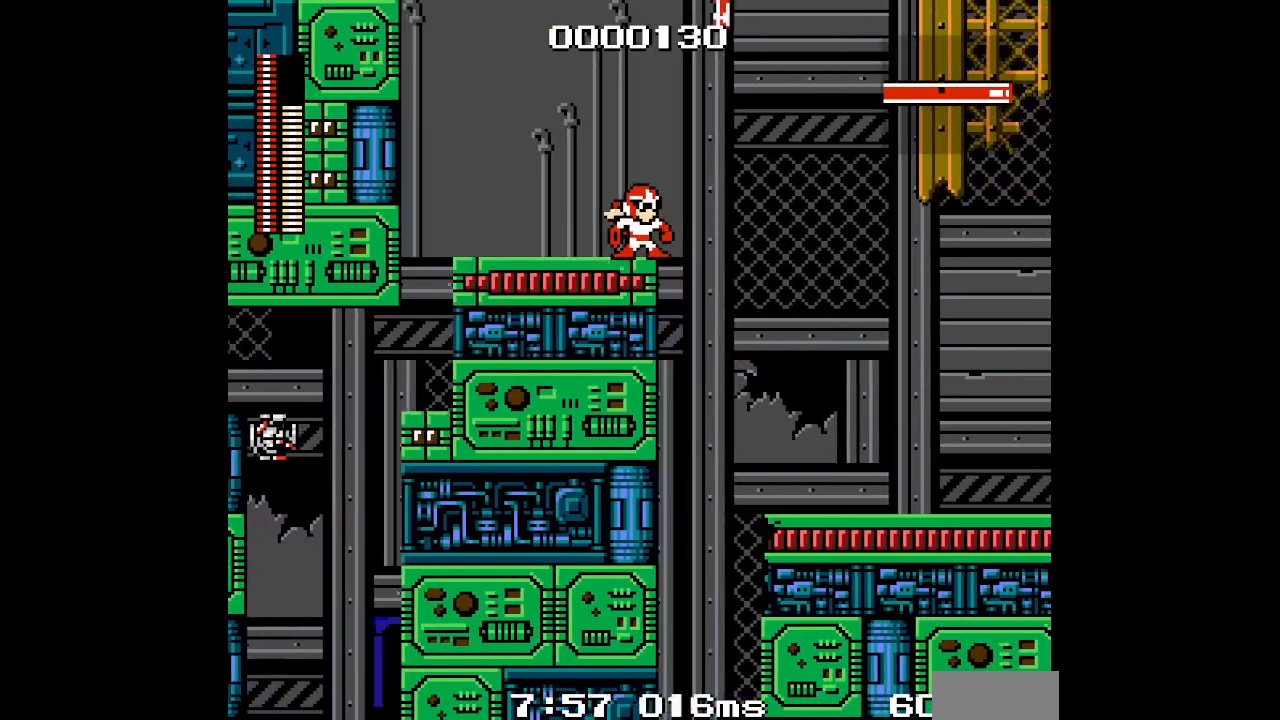
{"buttons": [], "events": []}
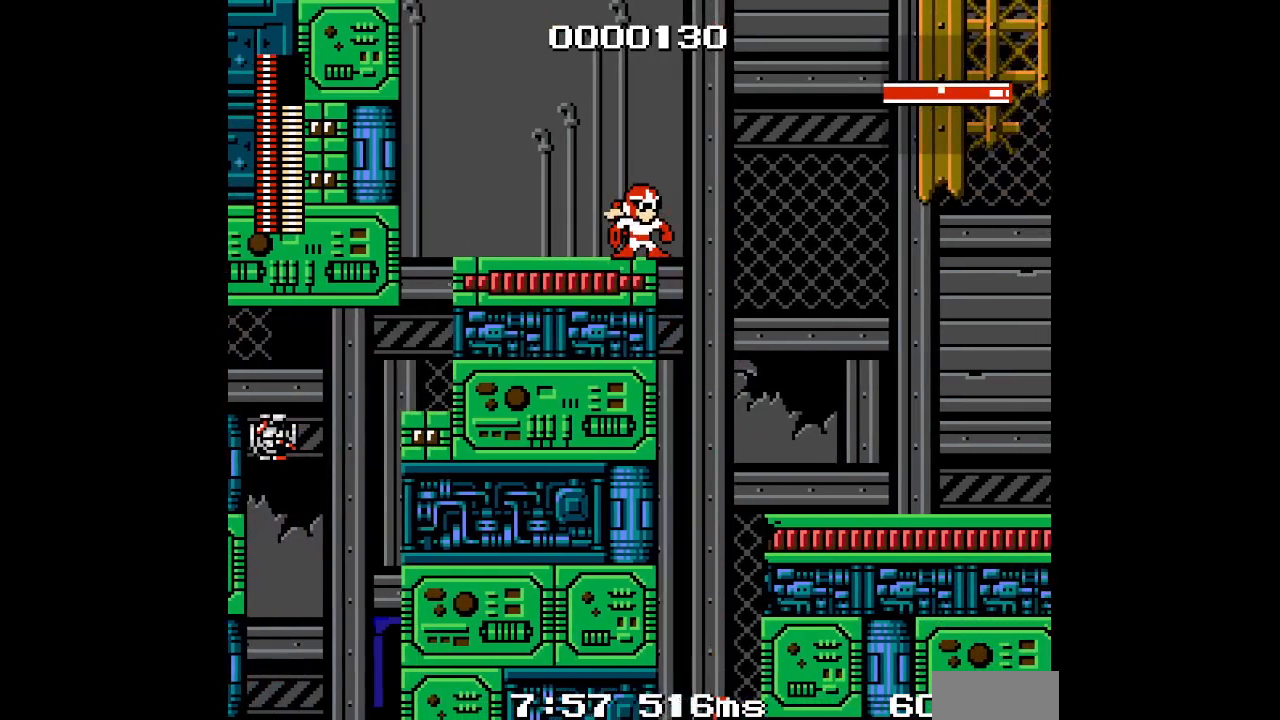
{"buttons": [], "events": [[17, "DPAD_RIGHT", "down"], [167, "DPAD_RIGHT", "up"]]}
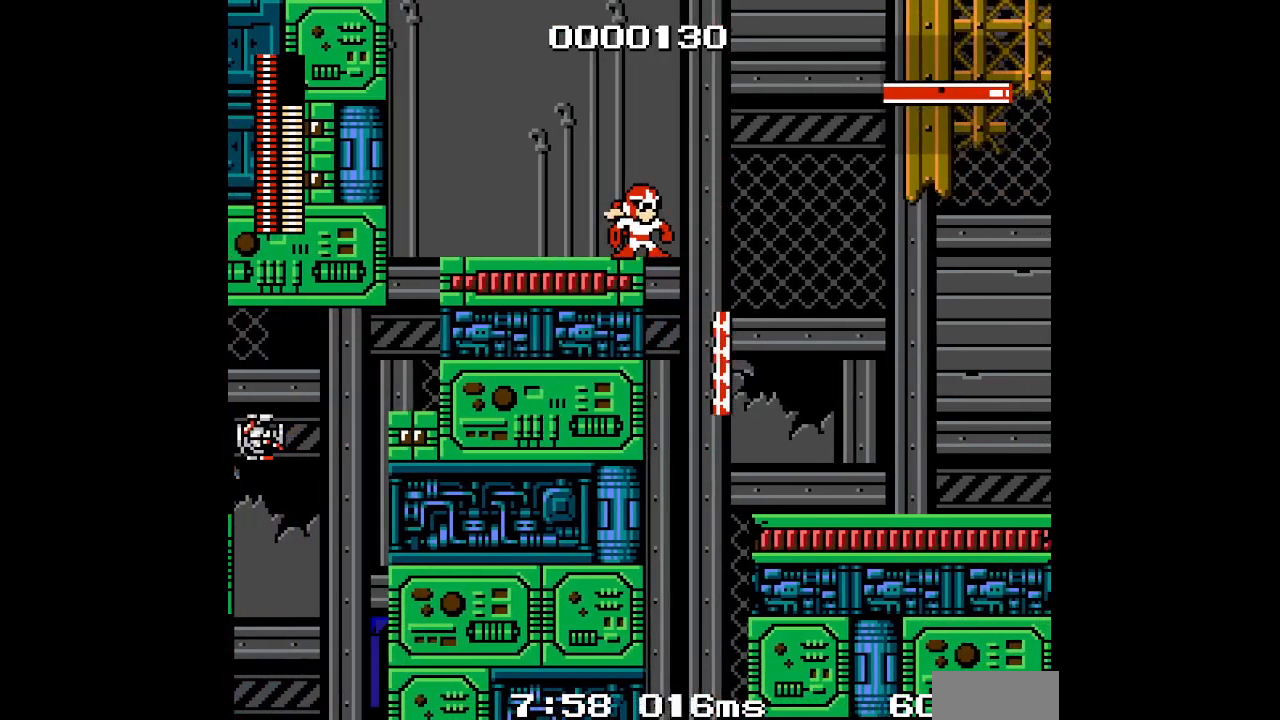
{"buttons": [], "events": []}
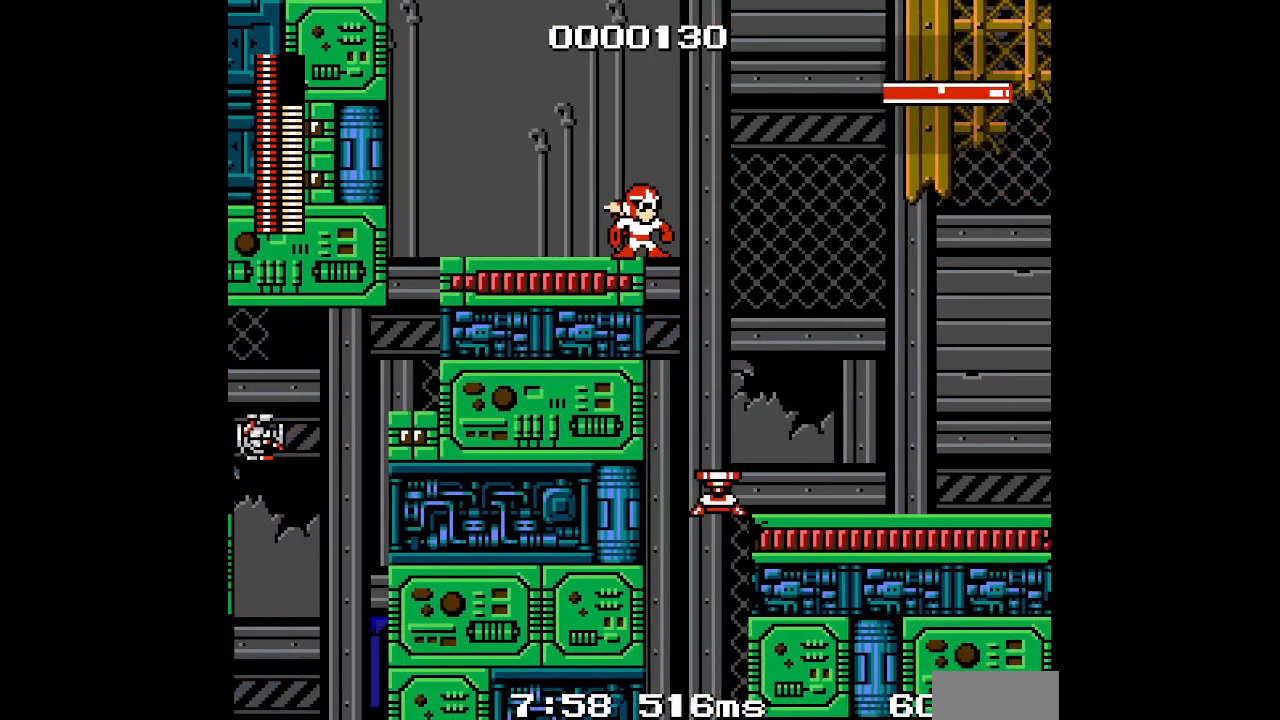
{"buttons": ["DPAD_RIGHT"], "events": [[167, "DPAD_RIGHT", "down"]]}
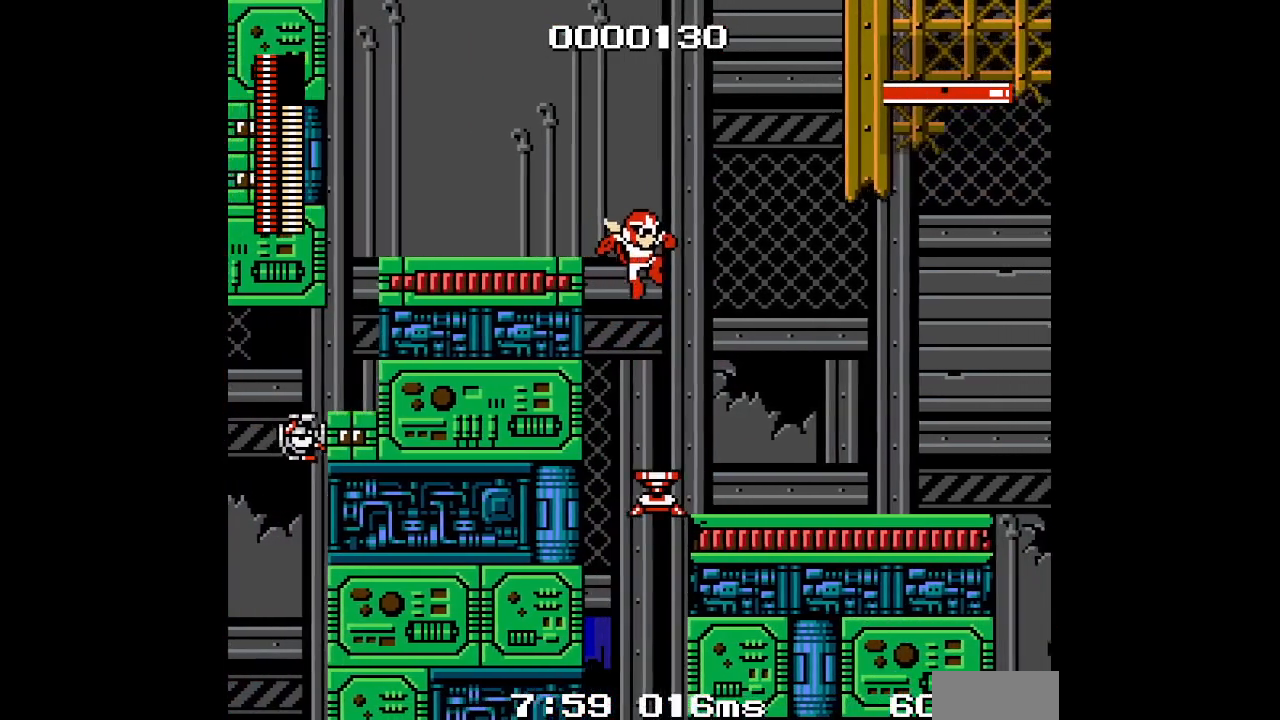
{"buttons": ["DPAD_RIGHT"], "events": [[67, "DPAD_RIGHT", "up"], [233, "DPAD_RIGHT", "down"], [333, "R1", "down"], [483, "R1", "up"]]}
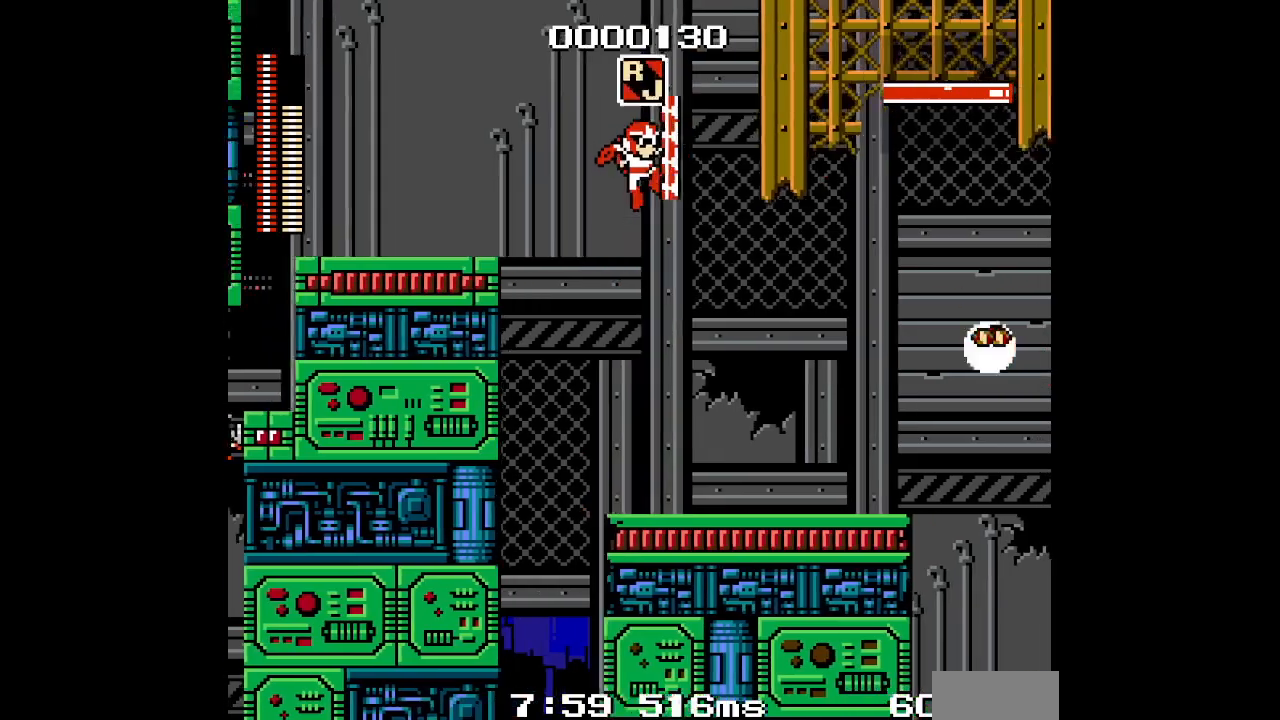
{"buttons": [], "events": [[100, "DPAD_RIGHT", "up"], [183, "DPAD_RIGHT", "down"], [350, "DPAD_RIGHT", "up"]]}
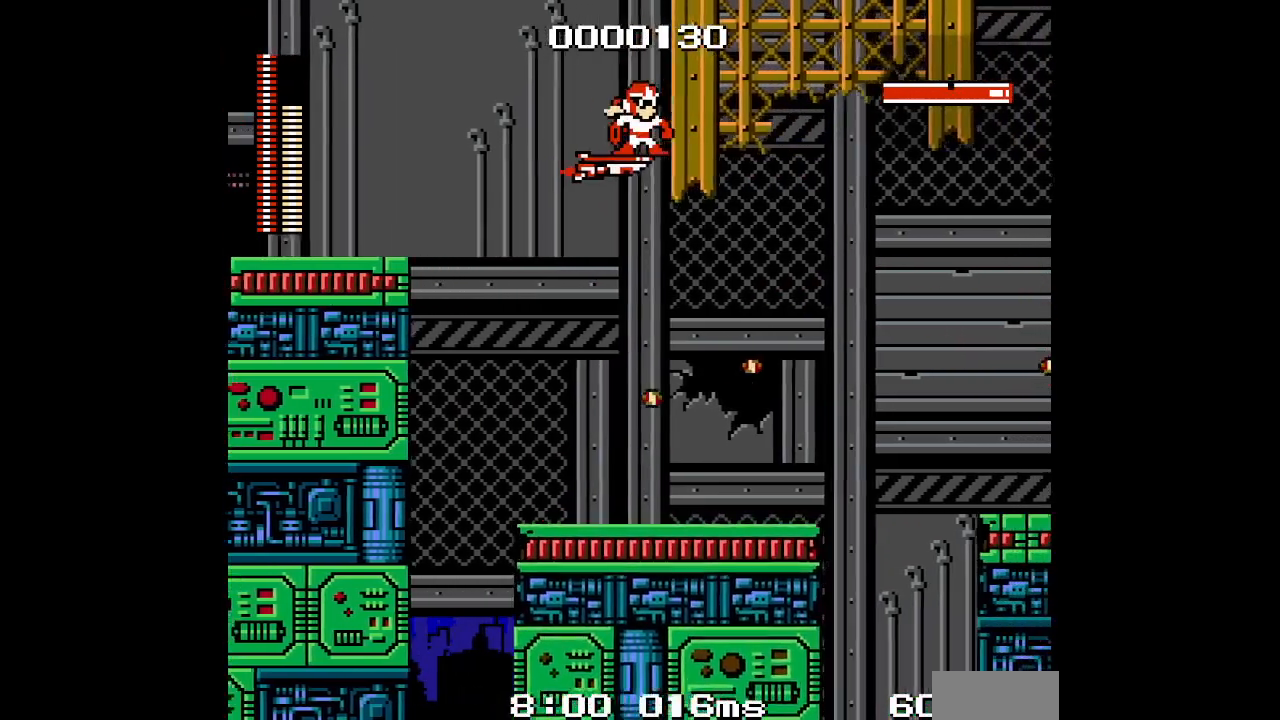
{"buttons": [], "events": []}
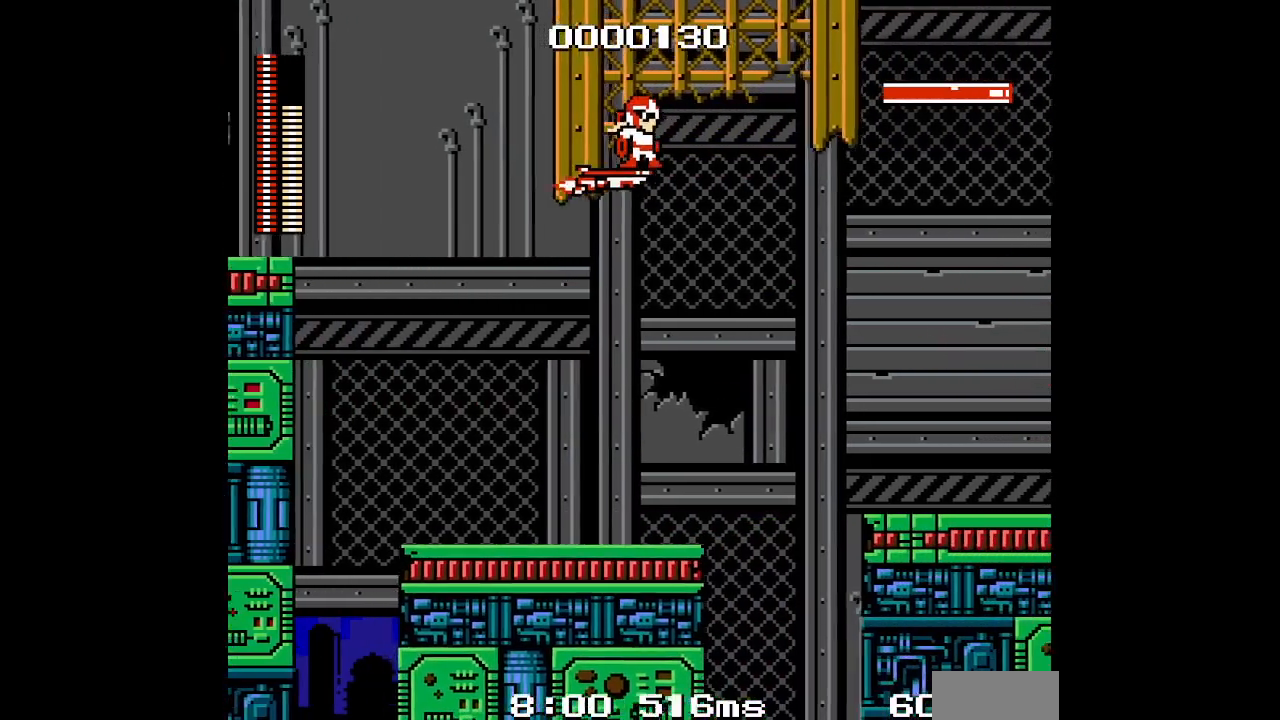
{"buttons": [], "events": []}
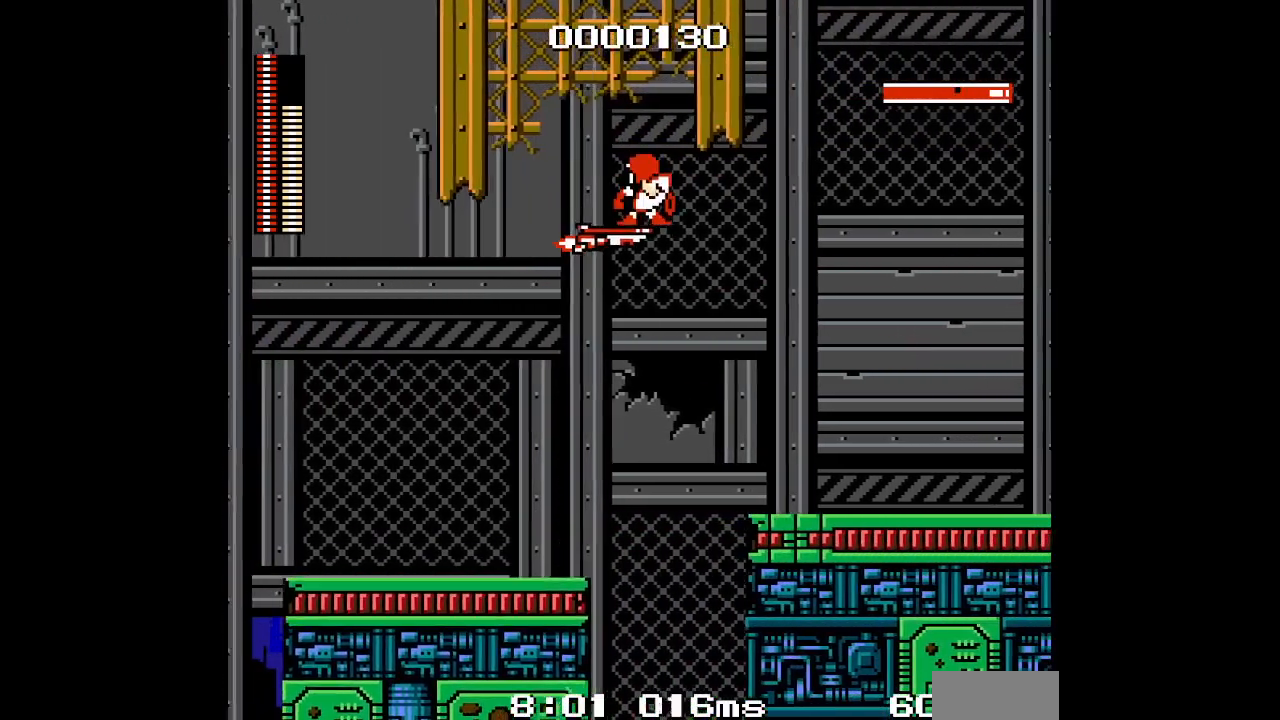
{"buttons": [], "events": []}
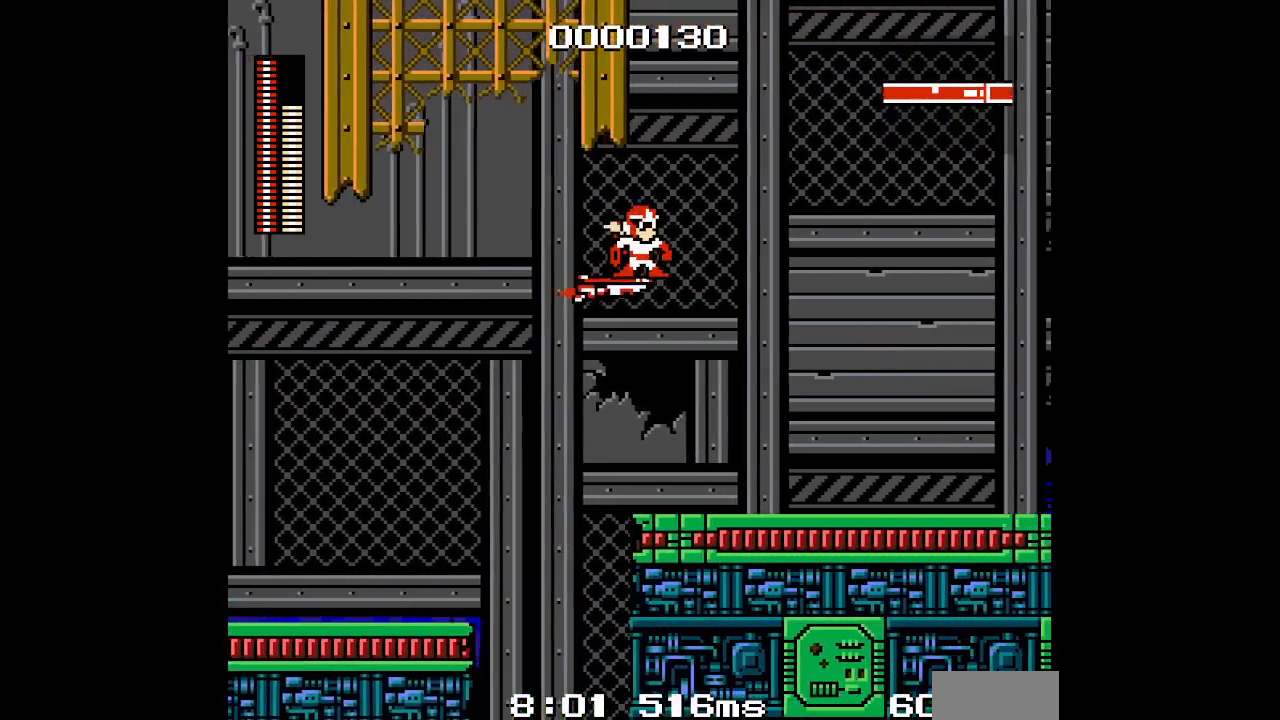
{"buttons": [], "events": []}
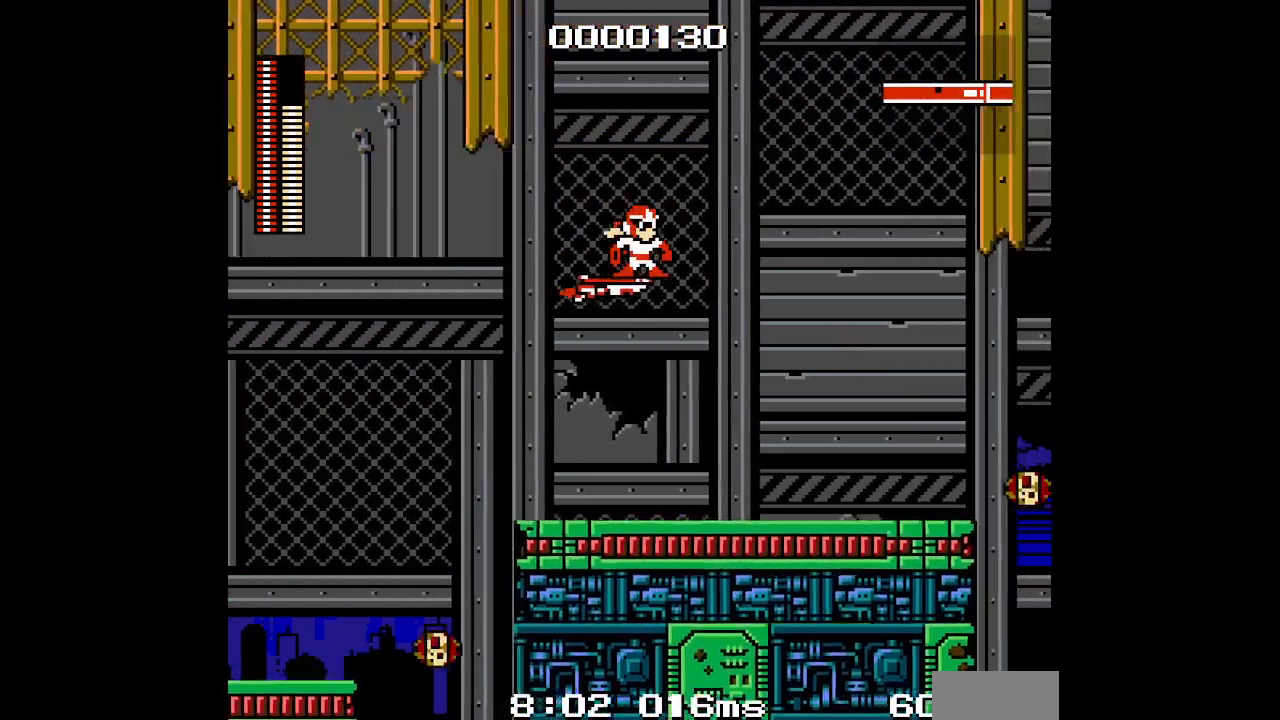
{"buttons": [], "events": []}
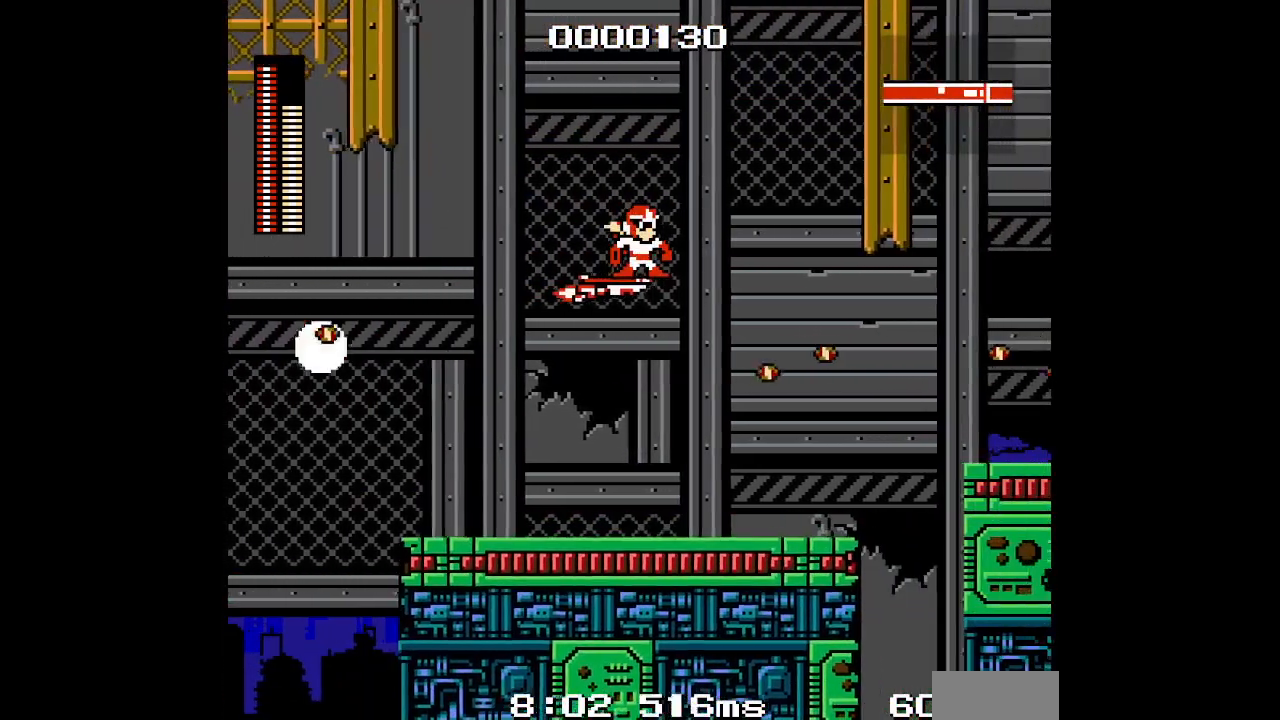
{"buttons": [], "events": [[50, "DPAD_UP", "down"], [350, "DPAD_UP", "up"]]}
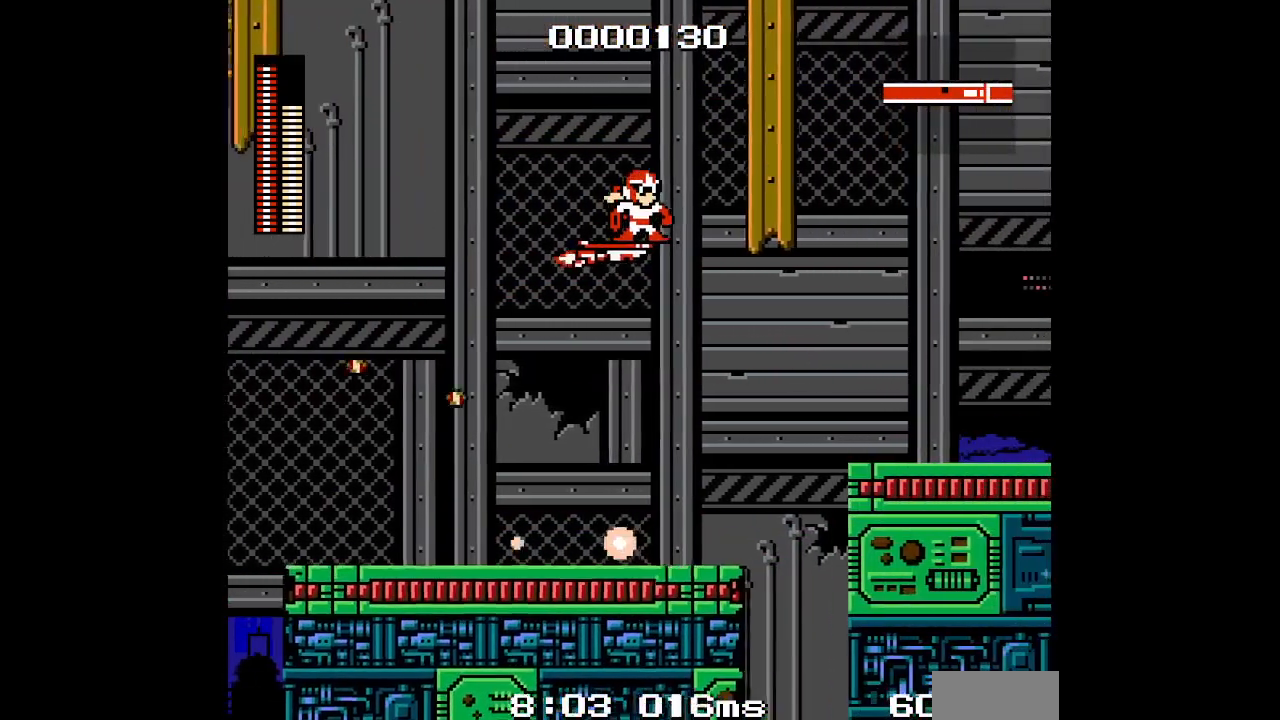
{"buttons": [], "events": []}
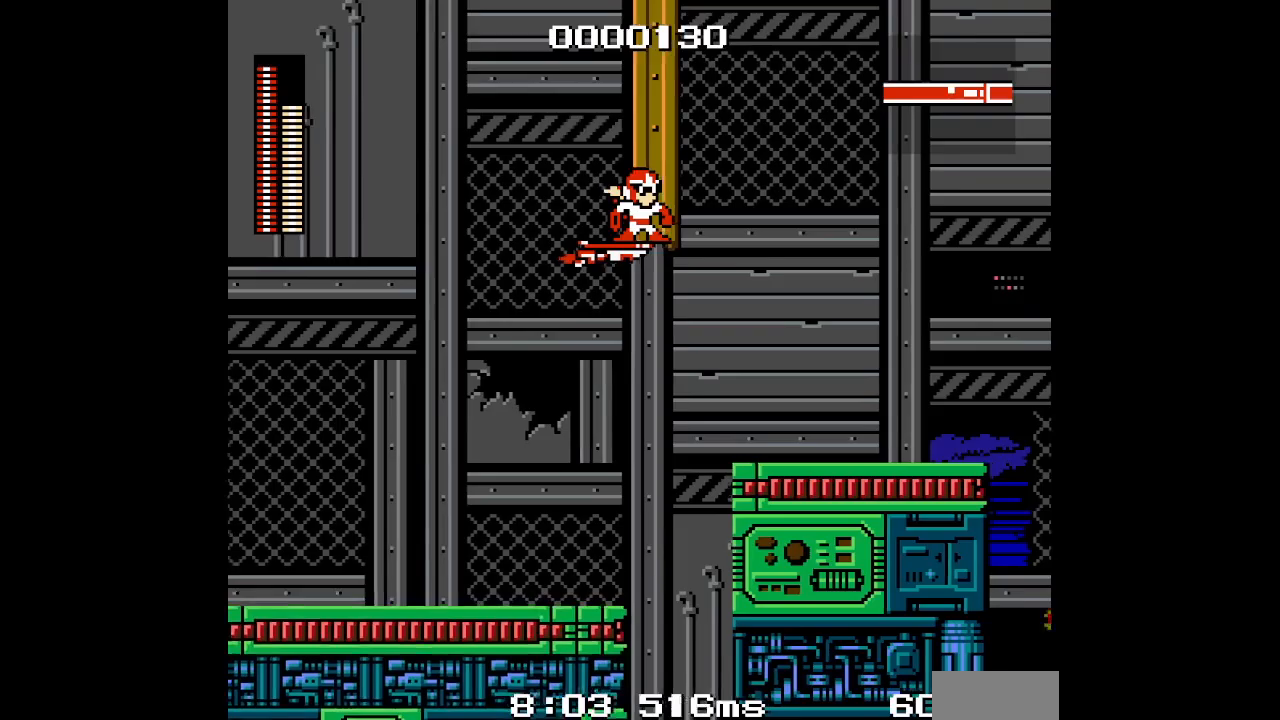
{"buttons": [], "events": []}
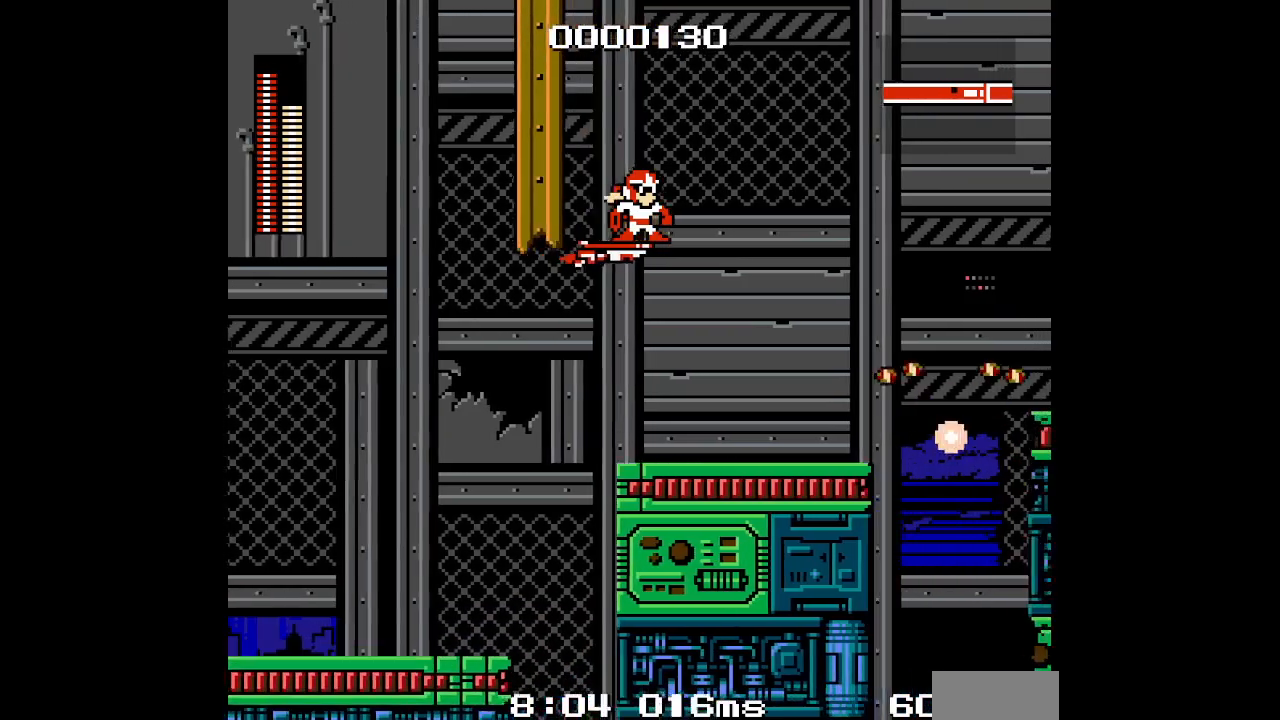
{"buttons": [], "events": [[283, "DPAD_UP", "down"], [483, "DPAD_UP", "up"]]}
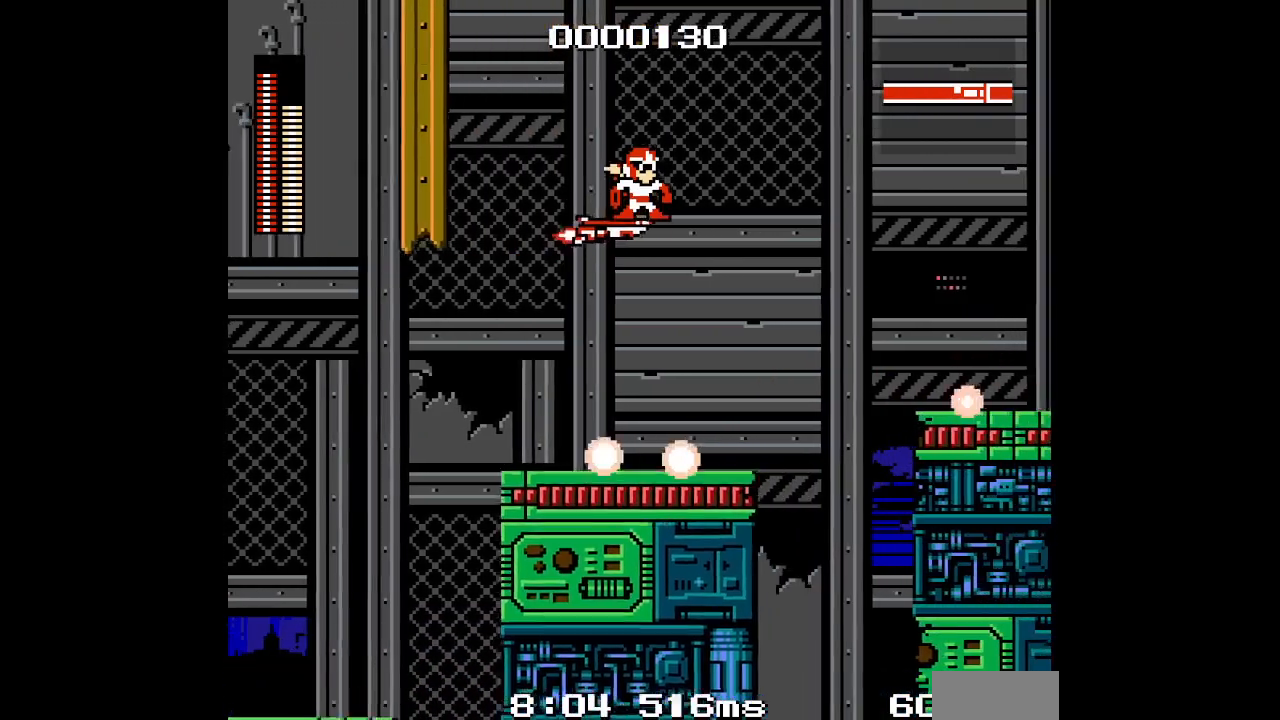
{"buttons": [], "events": []}
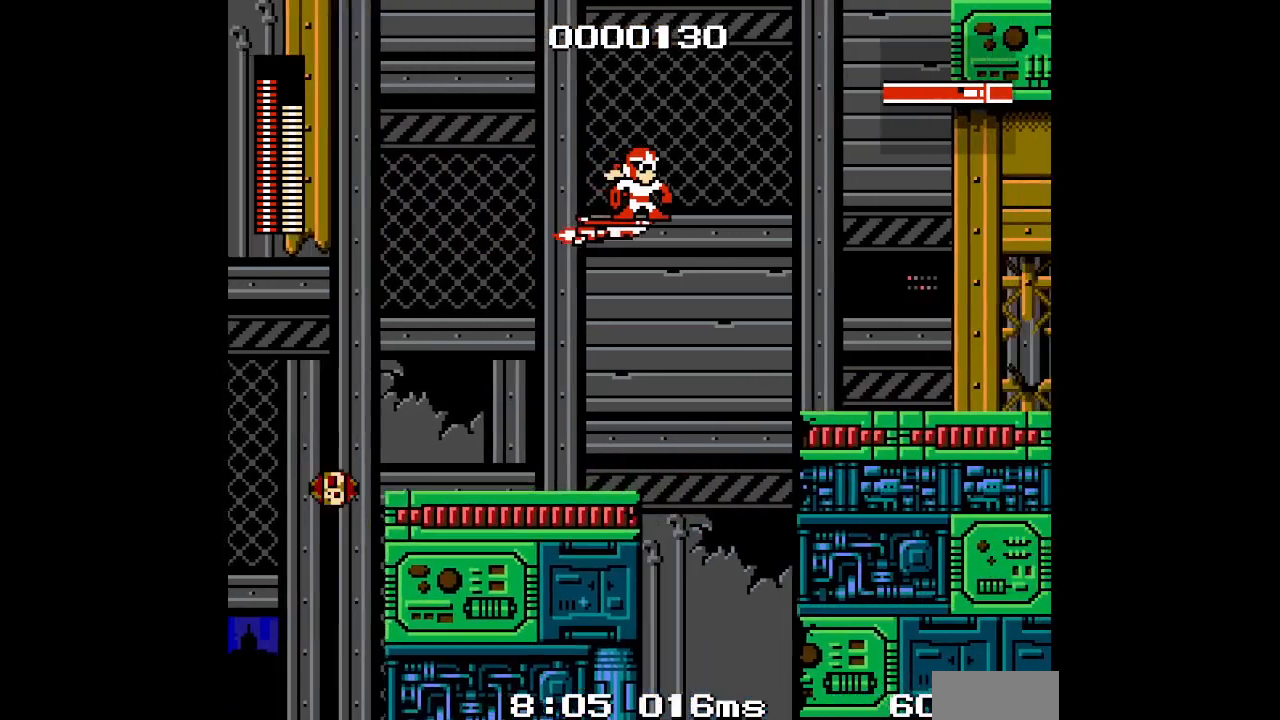
{"buttons": [], "events": []}
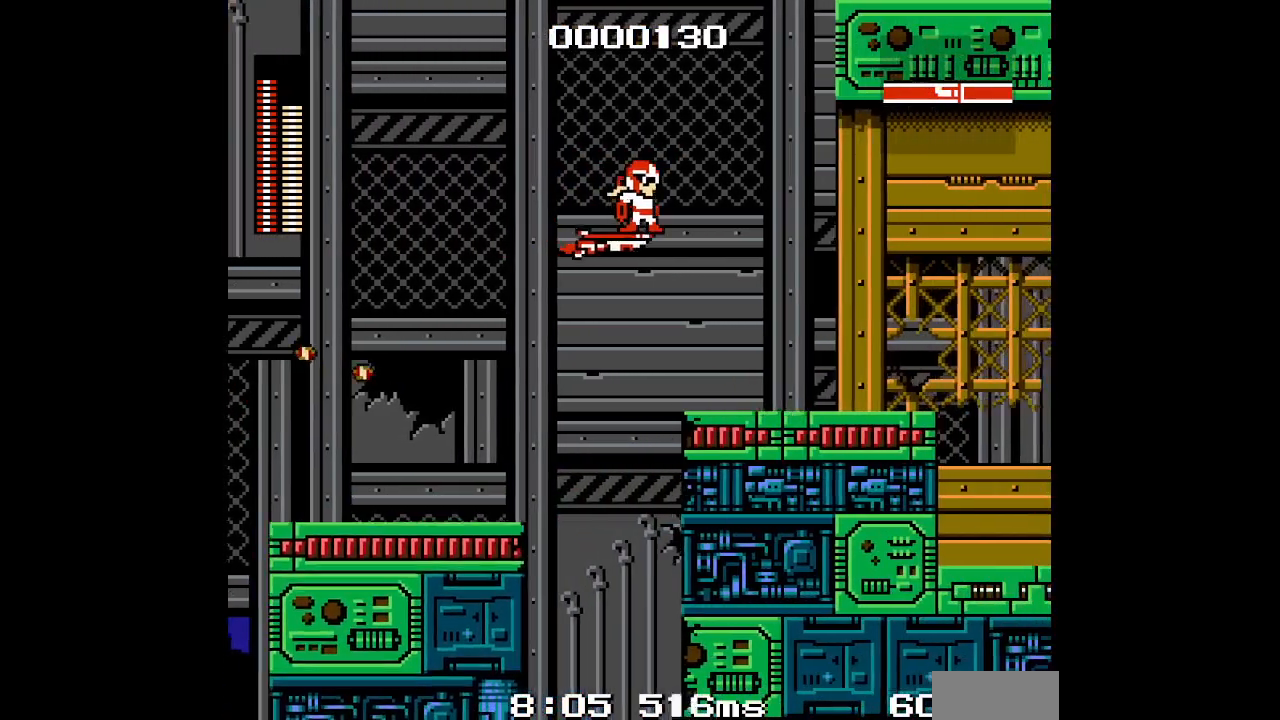
{"buttons": [], "events": []}